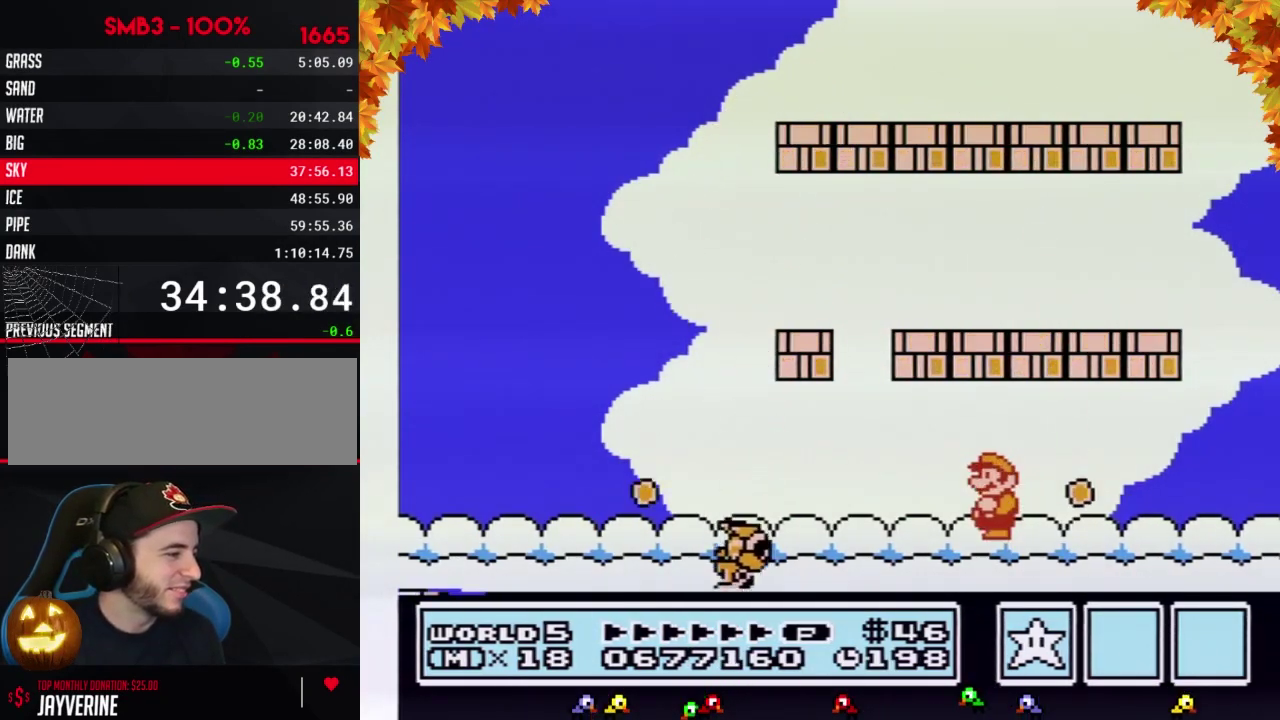
Gameplay with a controller (Nintendo layout); each line is a JSON object with the inputs held at the frame after it. "events" lists button and stick changes between this image and that frame as [ms after this image, input, new state], when the widget could be followed in between. Not read: L3 R3.
{"buttons": ["B", "DPAD_LEFT"], "events": [[133, "DPAD_LEFT", "down"], [383, "DPAD_LEFT", "up"], [450, "DPAD_LEFT", "down"]]}
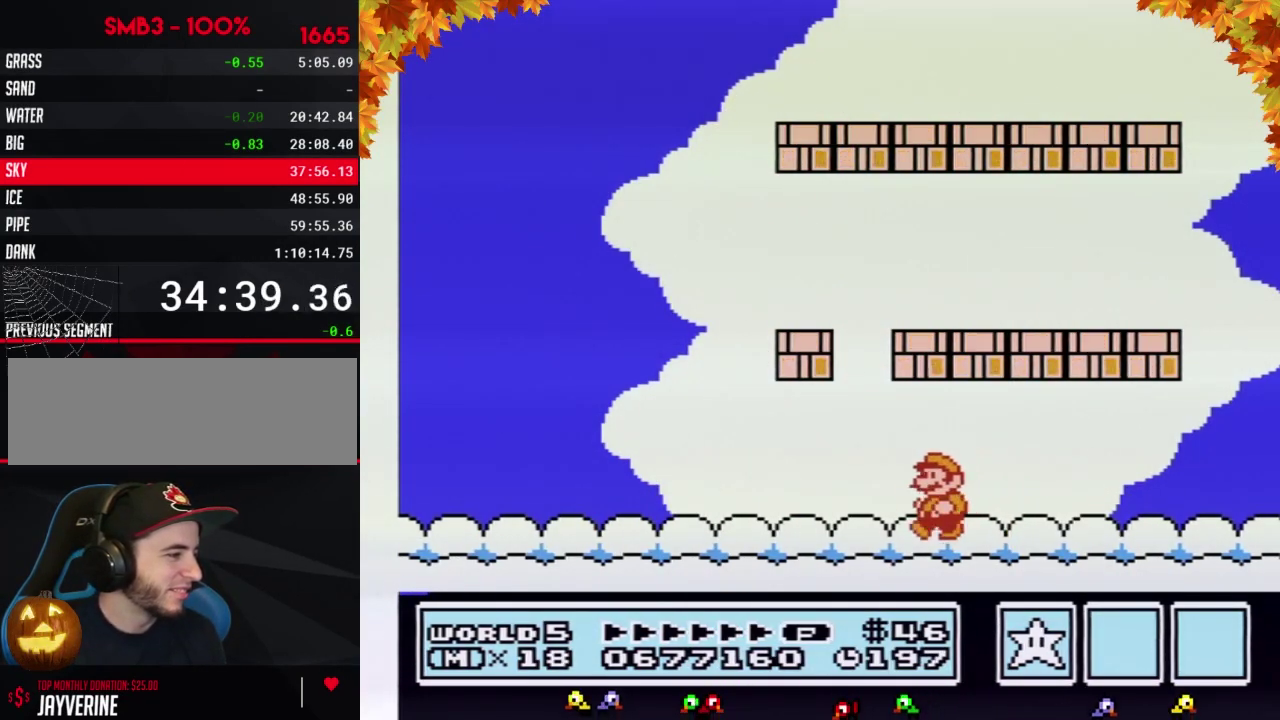
{"buttons": ["A", "B", "DPAD_LEFT"], "events": [[317, "A", "down"]]}
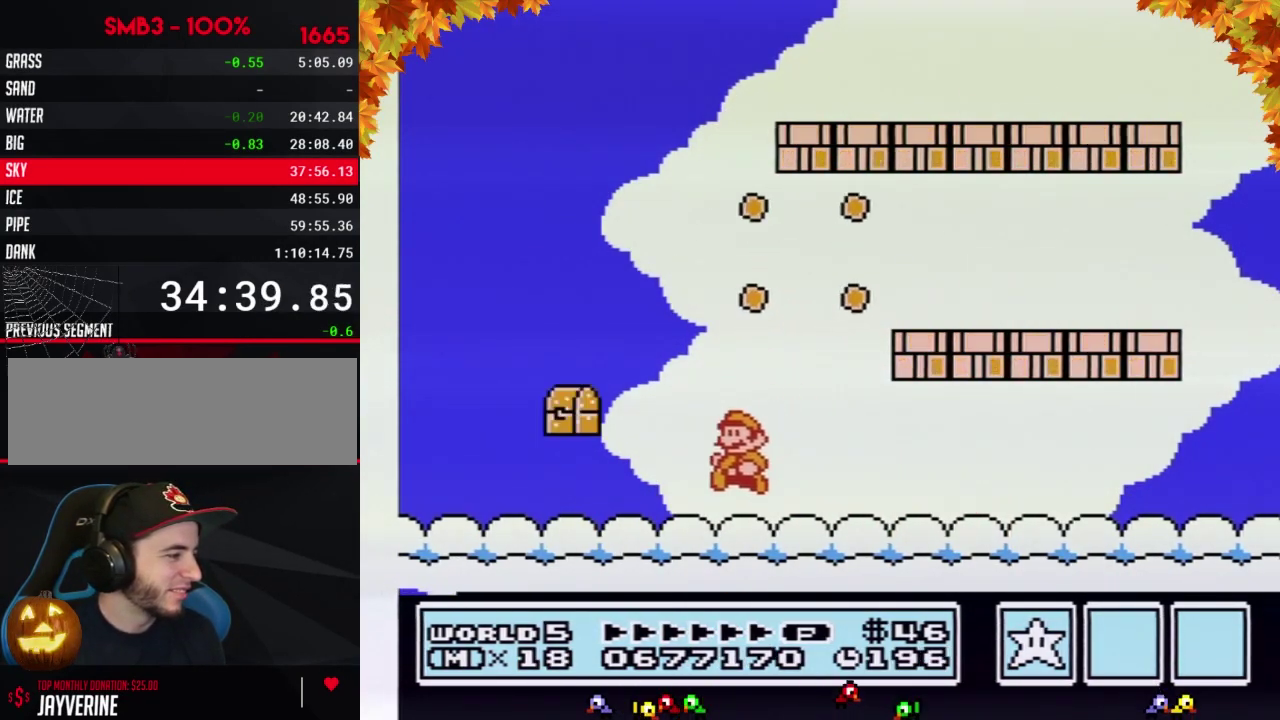
{"buttons": ["B", "DPAD_LEFT"], "events": [[17, "A", "up"]]}
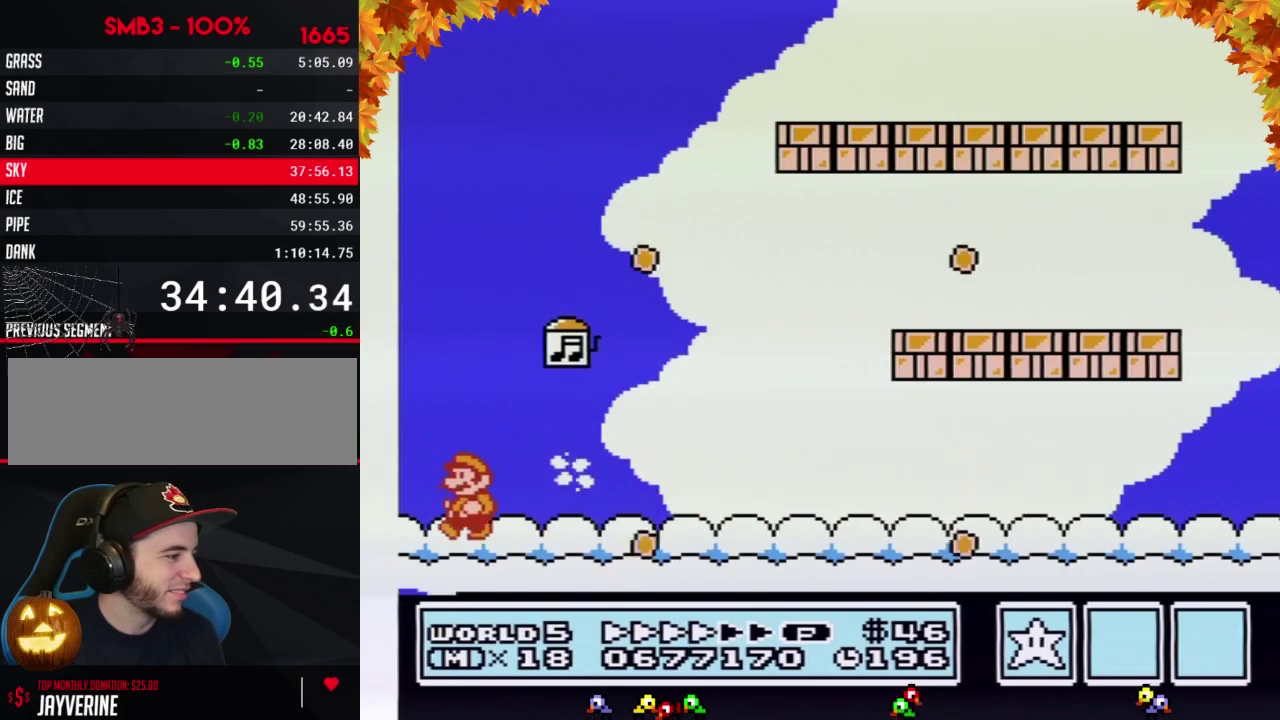
{"buttons": ["B"], "events": [[100, "B", "up"], [100, "DPAD_LEFT", "up"], [200, "B", "down"], [250, "B", "up"], [483, "B", "down"]]}
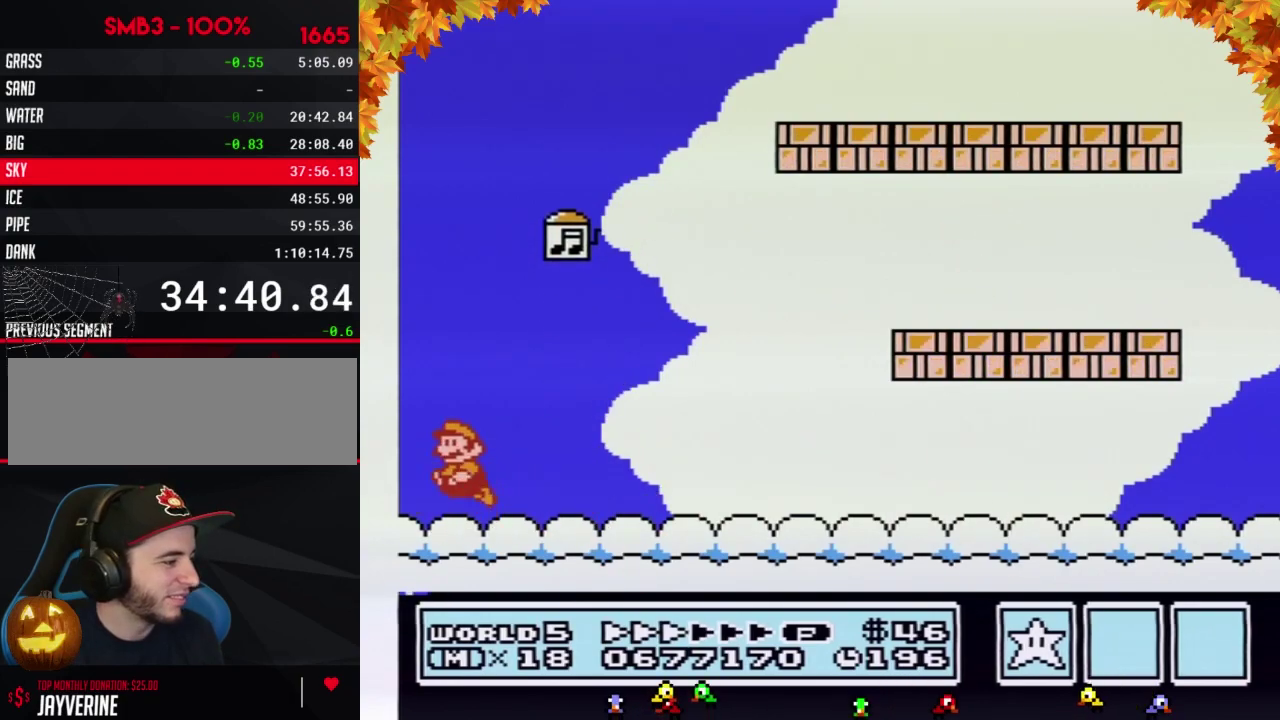
{"buttons": ["A", "B"], "events": [[33, "A", "down"], [33, "B", "up"], [450, "B", "down"]]}
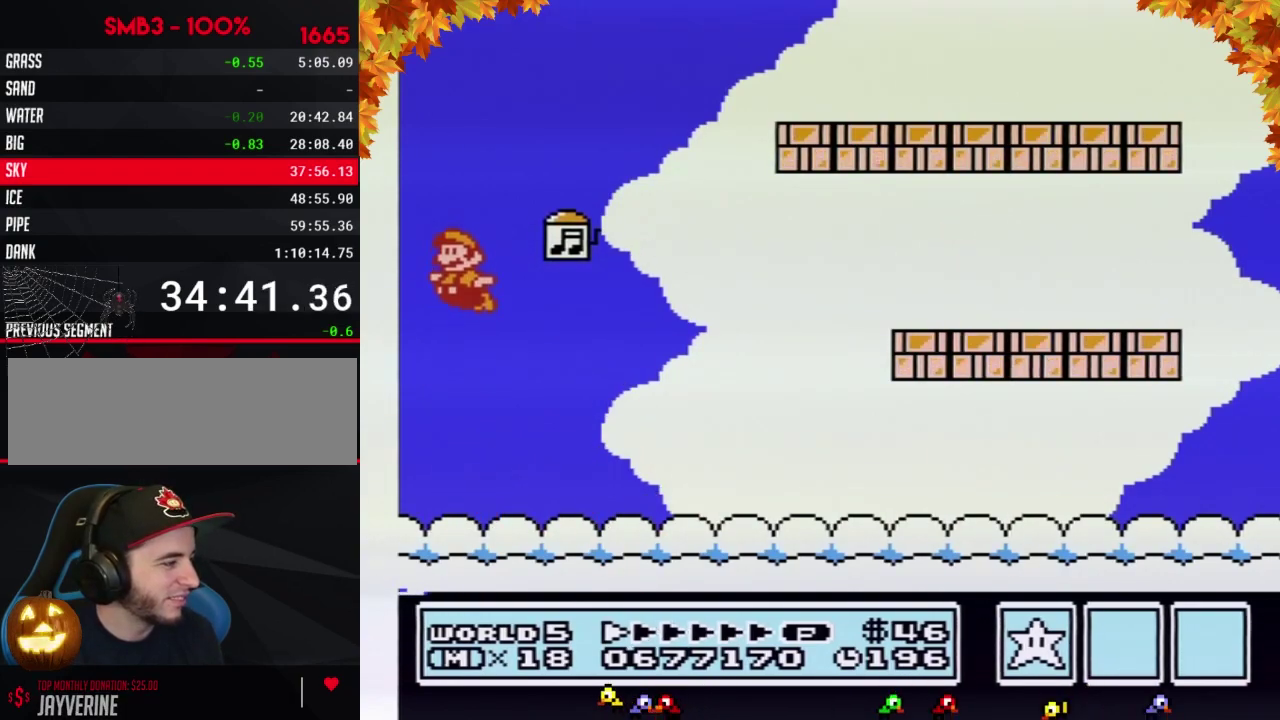
{"buttons": ["DPAD_RIGHT"], "events": [[233, "B", "up"], [317, "B", "down"], [383, "B", "up"], [417, "DPAD_RIGHT", "down"], [483, "A", "up"]]}
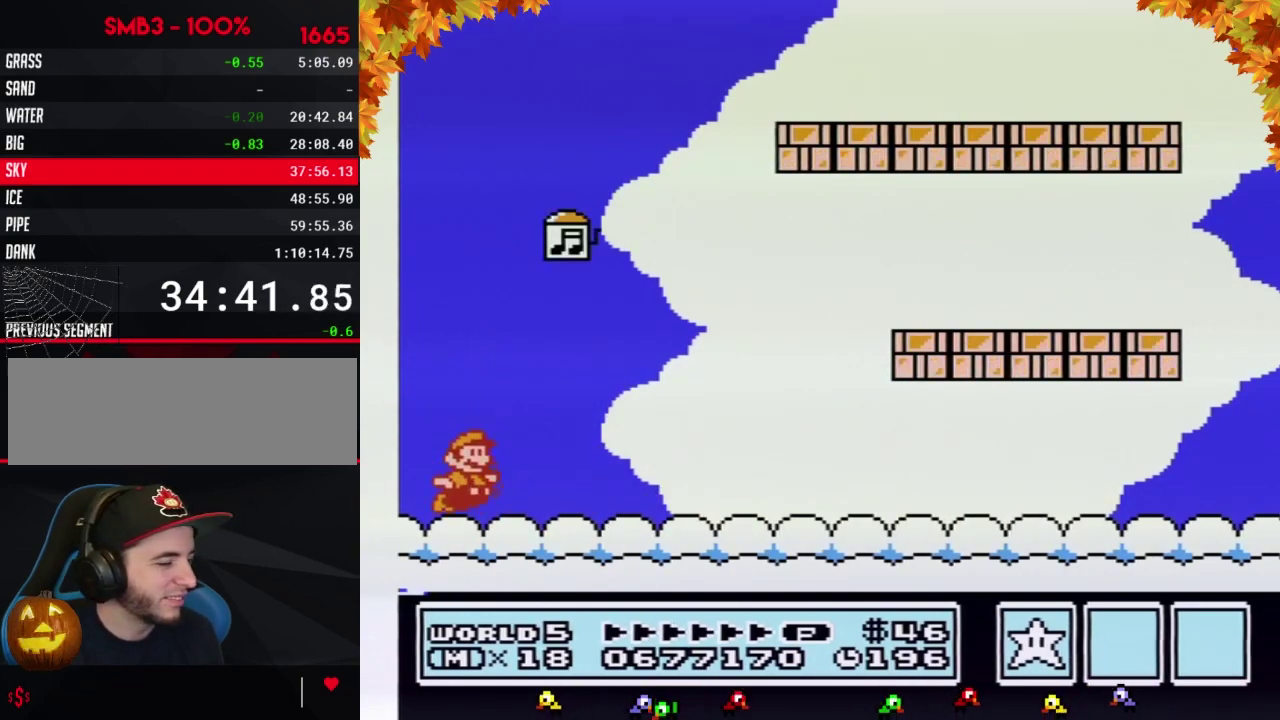
{"buttons": ["B", "DPAD_RIGHT"], "events": [[67, "A", "down"], [67, "B", "down"], [167, "A", "up"]]}
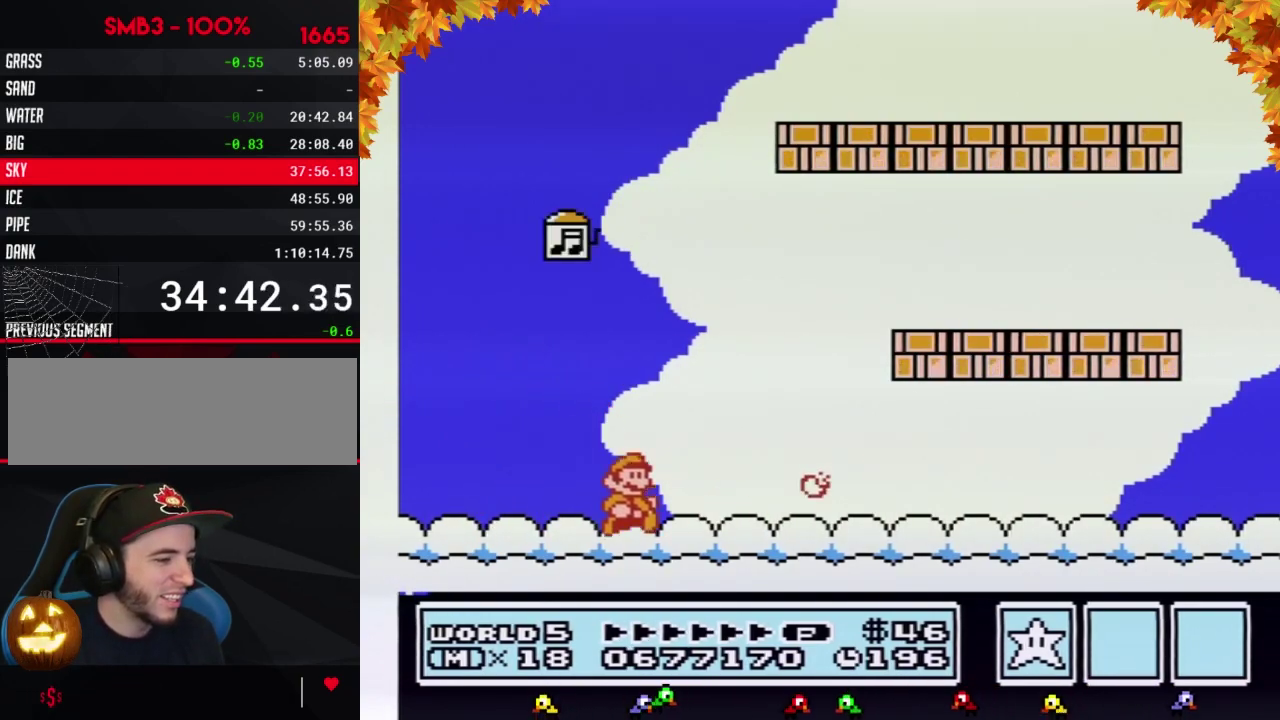
{"buttons": ["B", "DPAD_RIGHT"], "events": []}
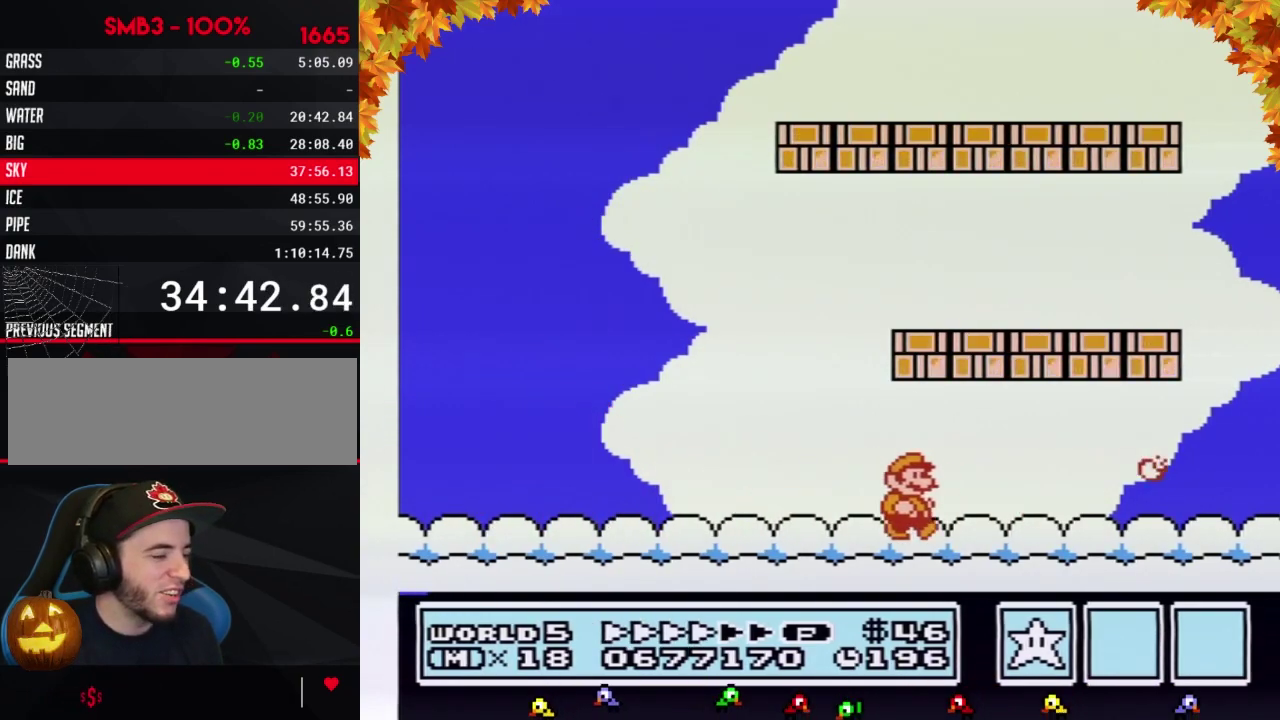
{"buttons": ["B", "DPAD_RIGHT"], "events": []}
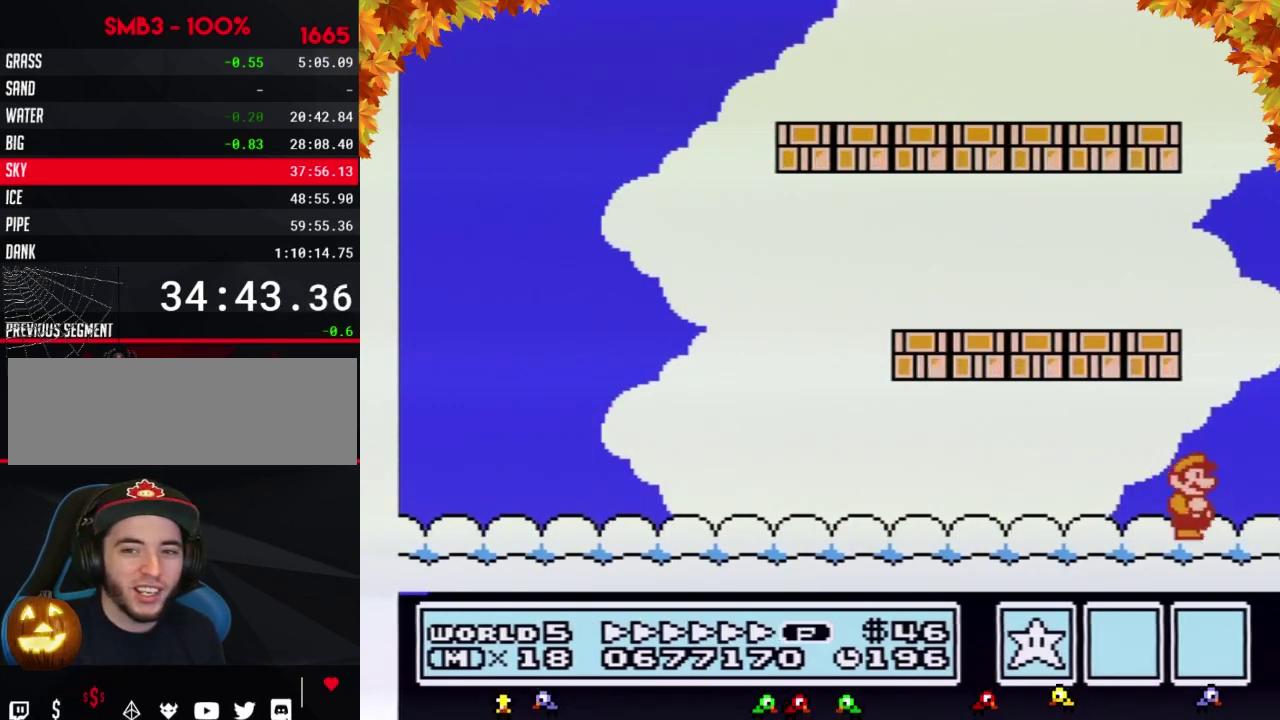
{"buttons": ["A", "B", "DPAD_LEFT"], "events": [[167, "A", "down"], [233, "DPAD_RIGHT", "up"], [317, "DPAD_LEFT", "down"]]}
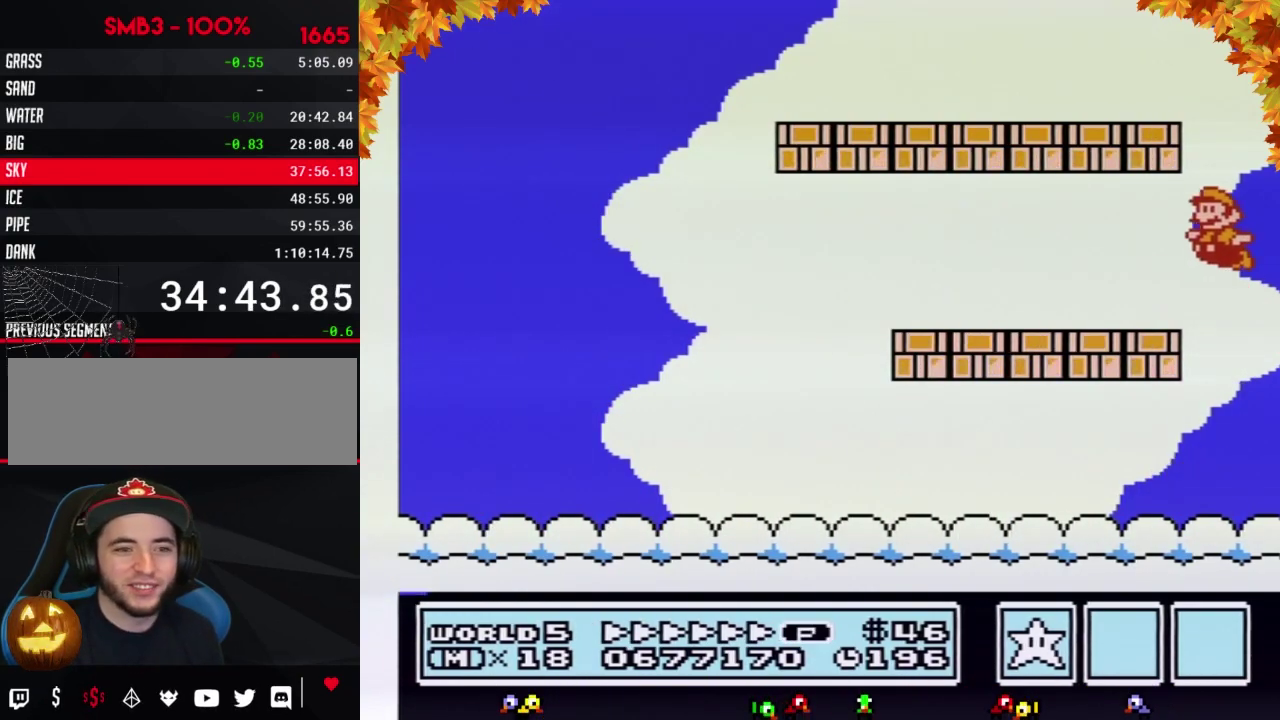
{"buttons": [], "events": [[33, "DPAD_LEFT", "up"], [100, "A", "up"], [100, "B", "up"]]}
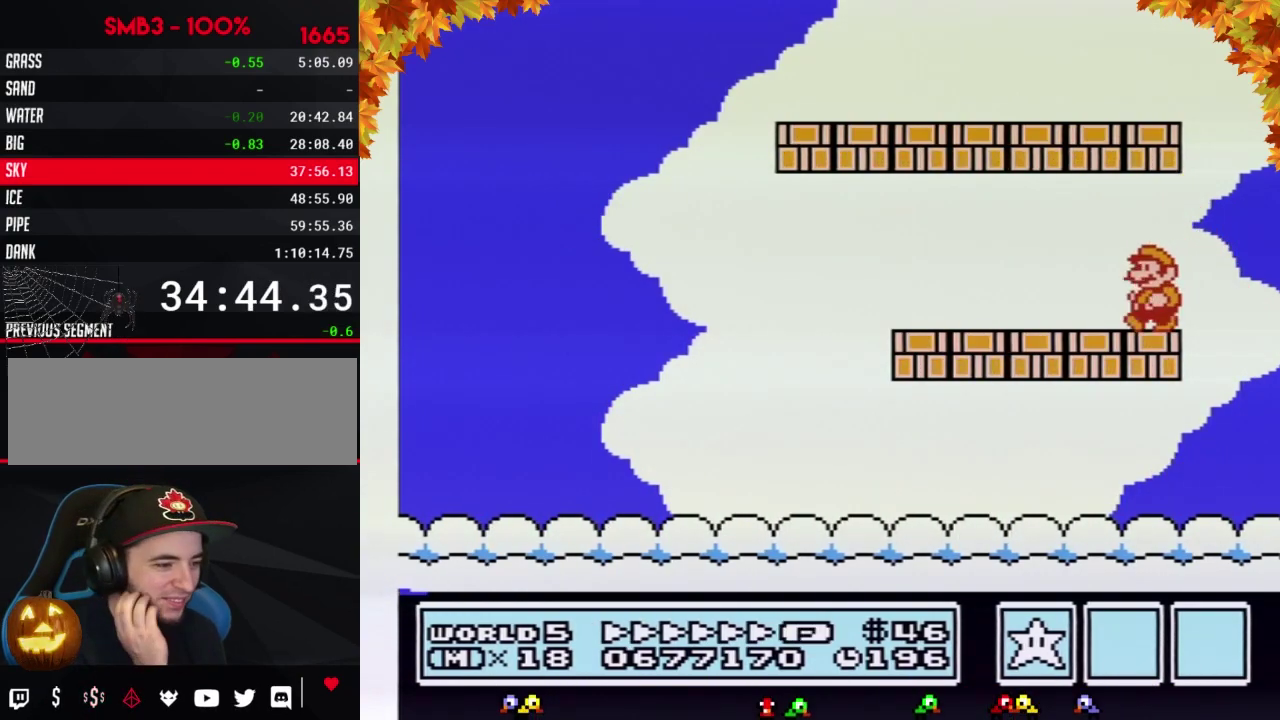
{"buttons": [], "events": []}
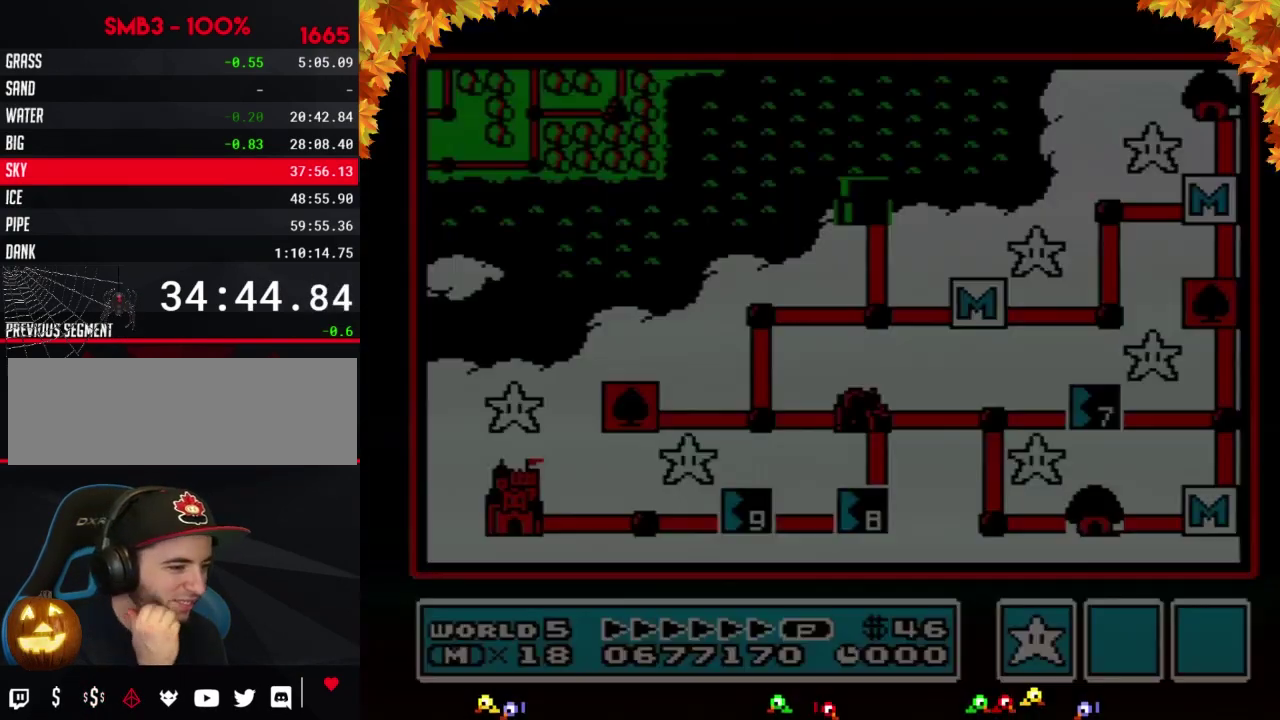
{"buttons": ["DPAD_RIGHT"], "events": [[383, "DPAD_RIGHT", "down"]]}
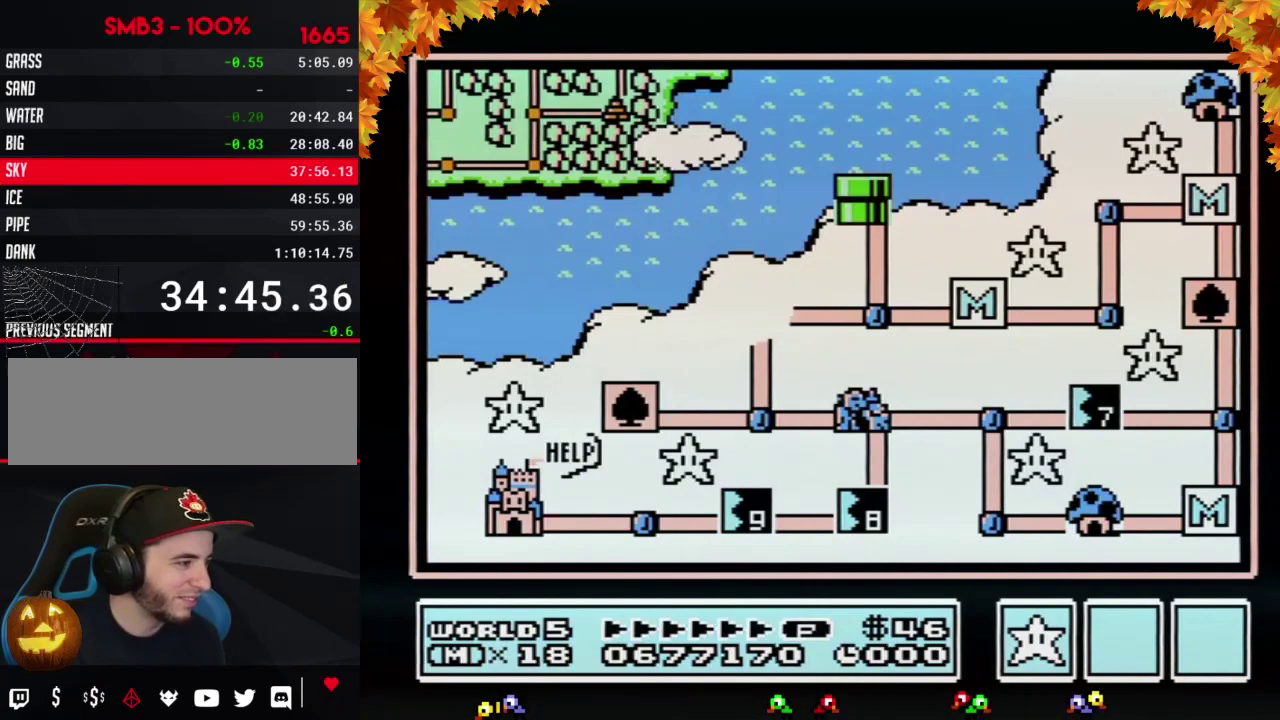
{"buttons": ["DPAD_DOWN"], "events": [[200, "DPAD_DOWN", "down"], [200, "DPAD_RIGHT", "up"]]}
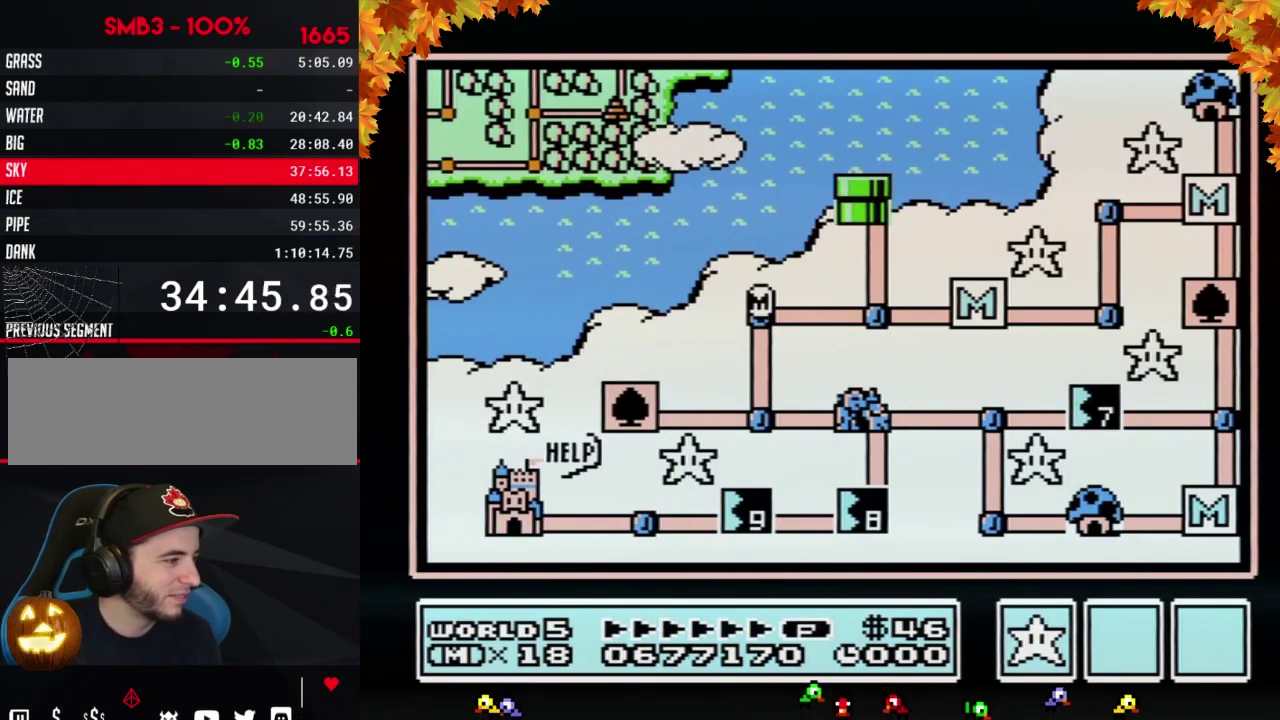
{"buttons": ["DPAD_DOWN"], "events": []}
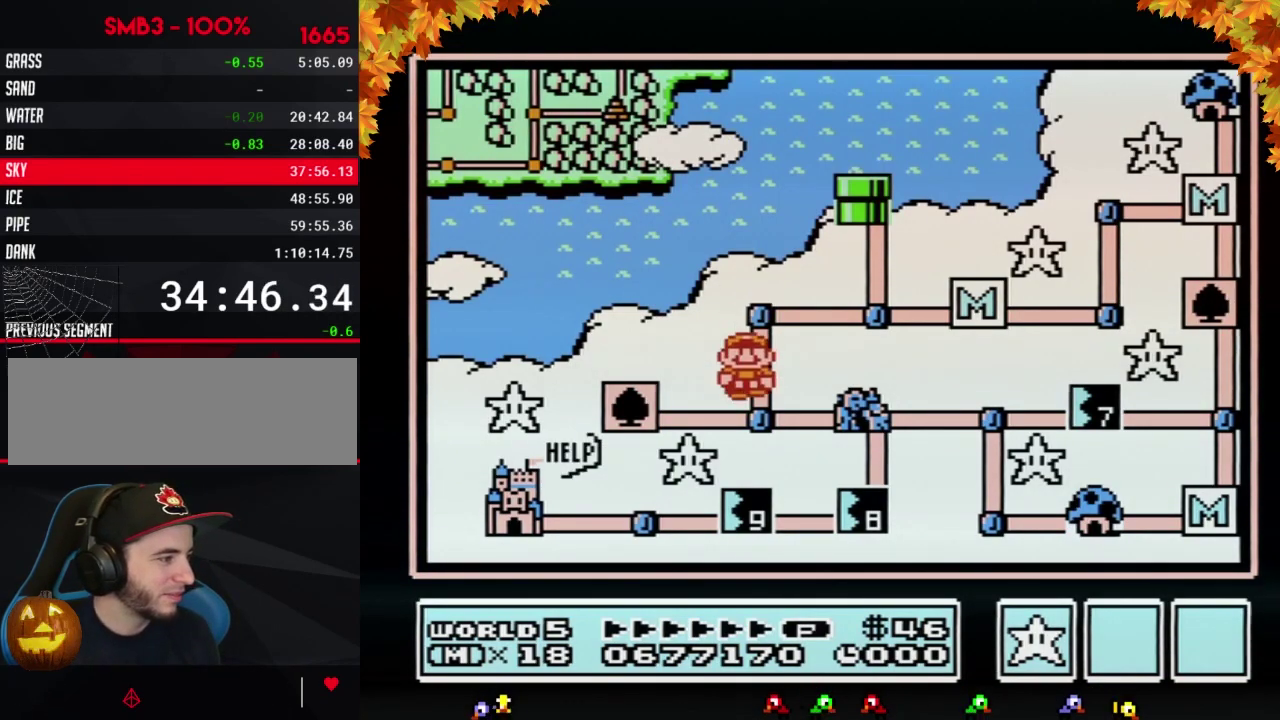
{"buttons": [], "events": [[133, "DPAD_DOWN", "up"], [233, "DPAD_RIGHT", "down"], [450, "DPAD_RIGHT", "up"]]}
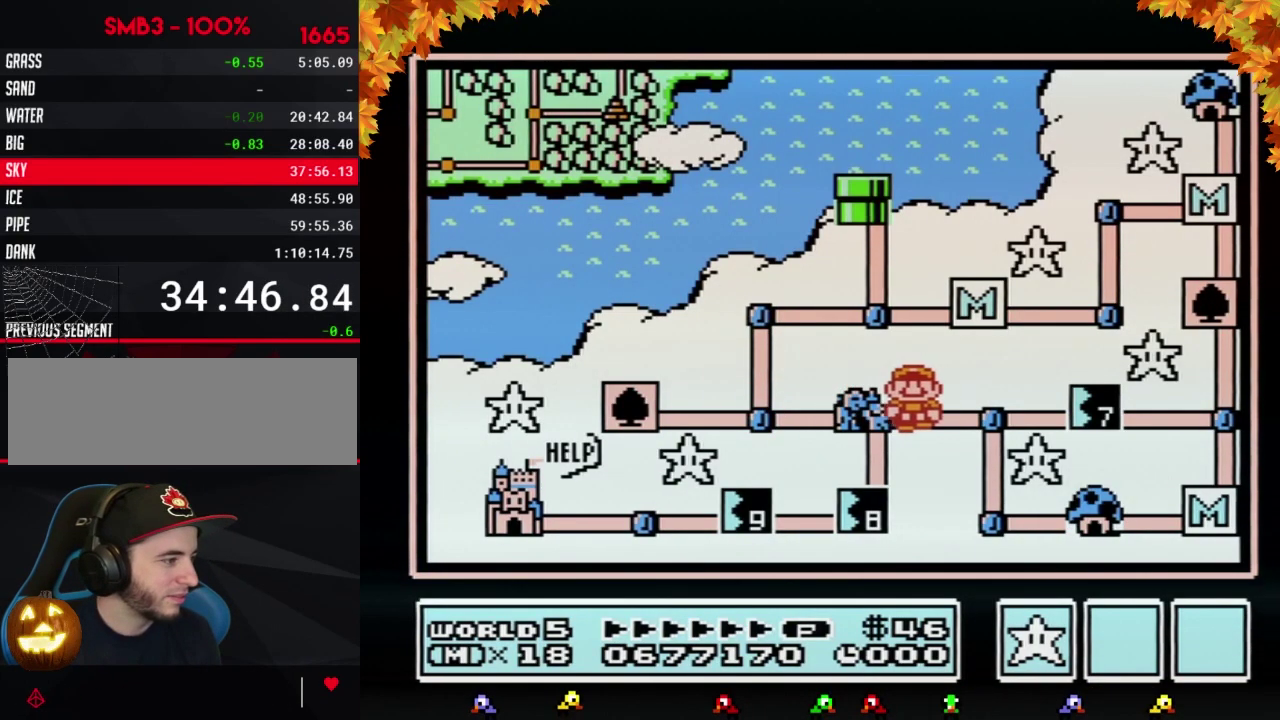
{"buttons": ["DPAD_RIGHT"], "events": [[17, "DPAD_RIGHT", "down"], [233, "DPAD_RIGHT", "up"], [283, "DPAD_RIGHT", "down"]]}
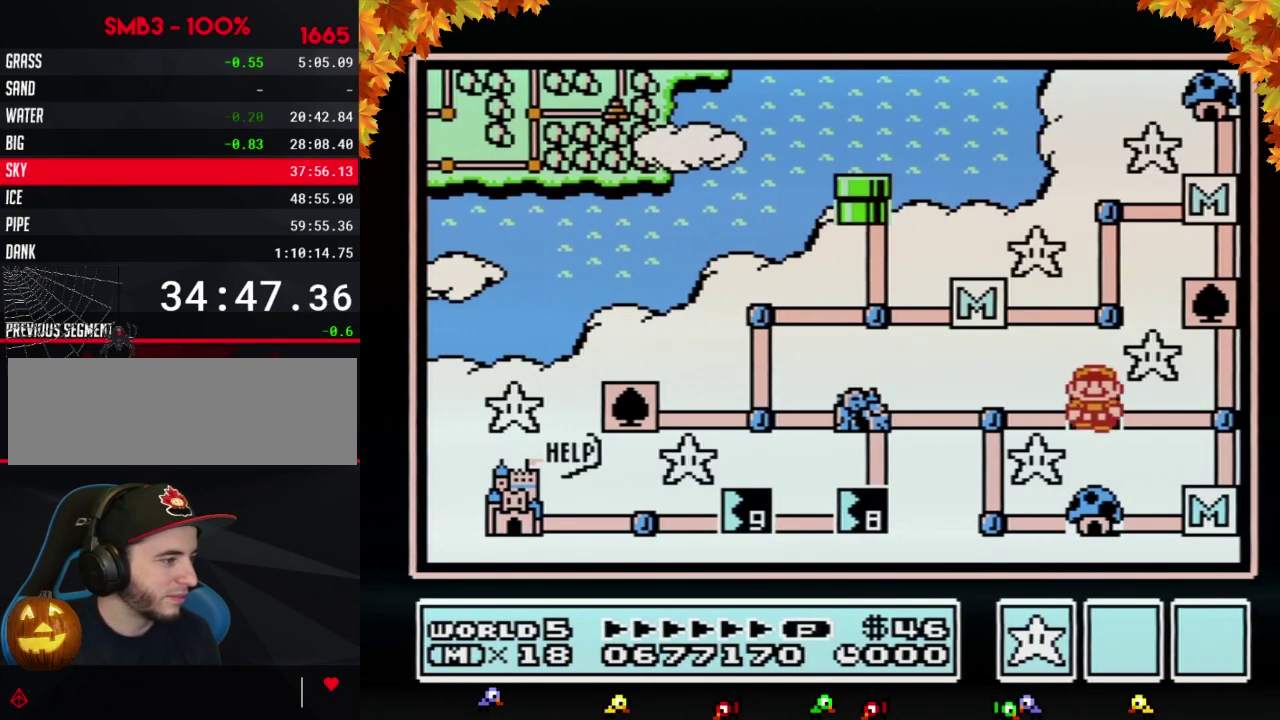
{"buttons": ["DPAD_RIGHT"], "events": []}
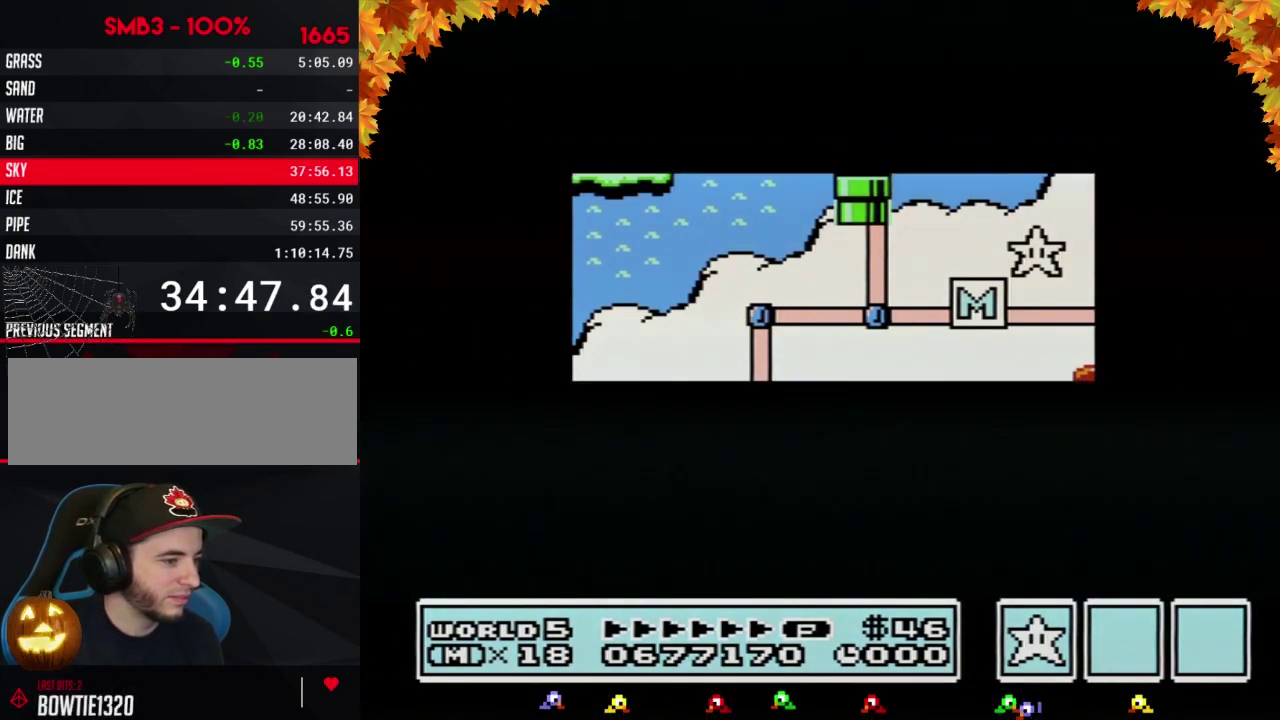
{"buttons": ["DPAD_RIGHT"], "events": []}
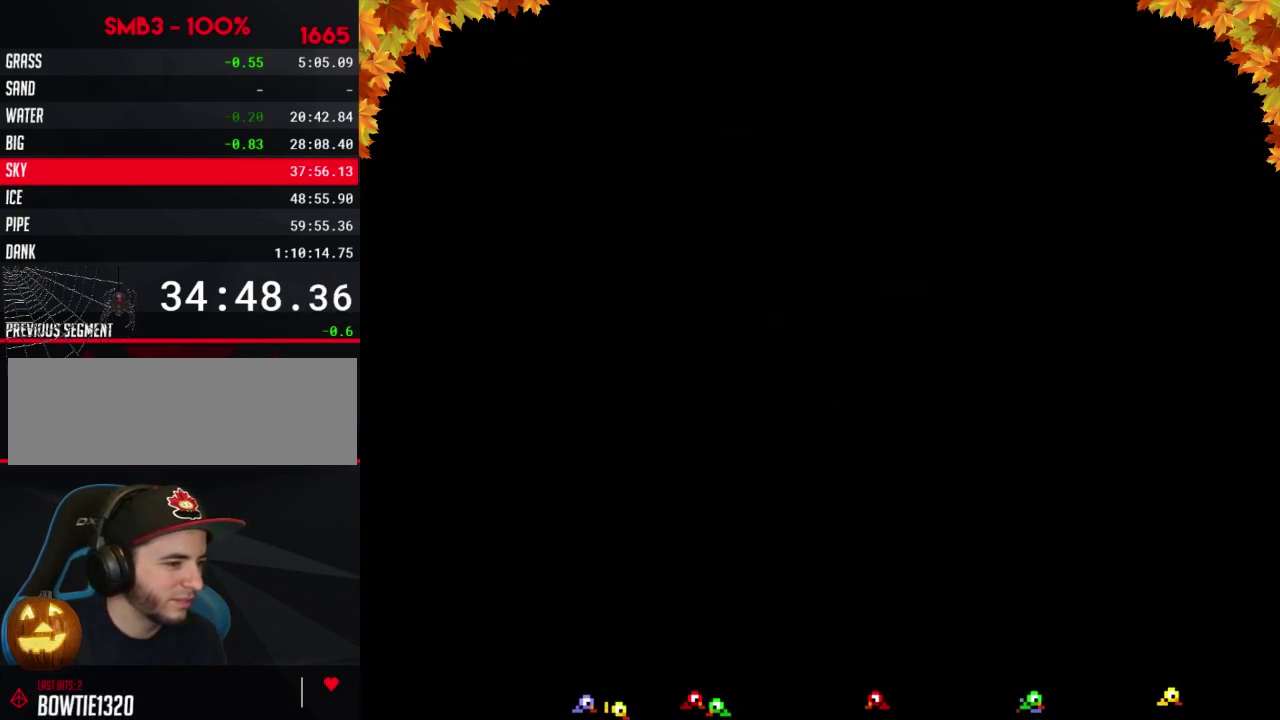
{"buttons": ["DPAD_RIGHT"], "events": [[133, "DPAD_RIGHT", "up"], [233, "DPAD_RIGHT", "down"]]}
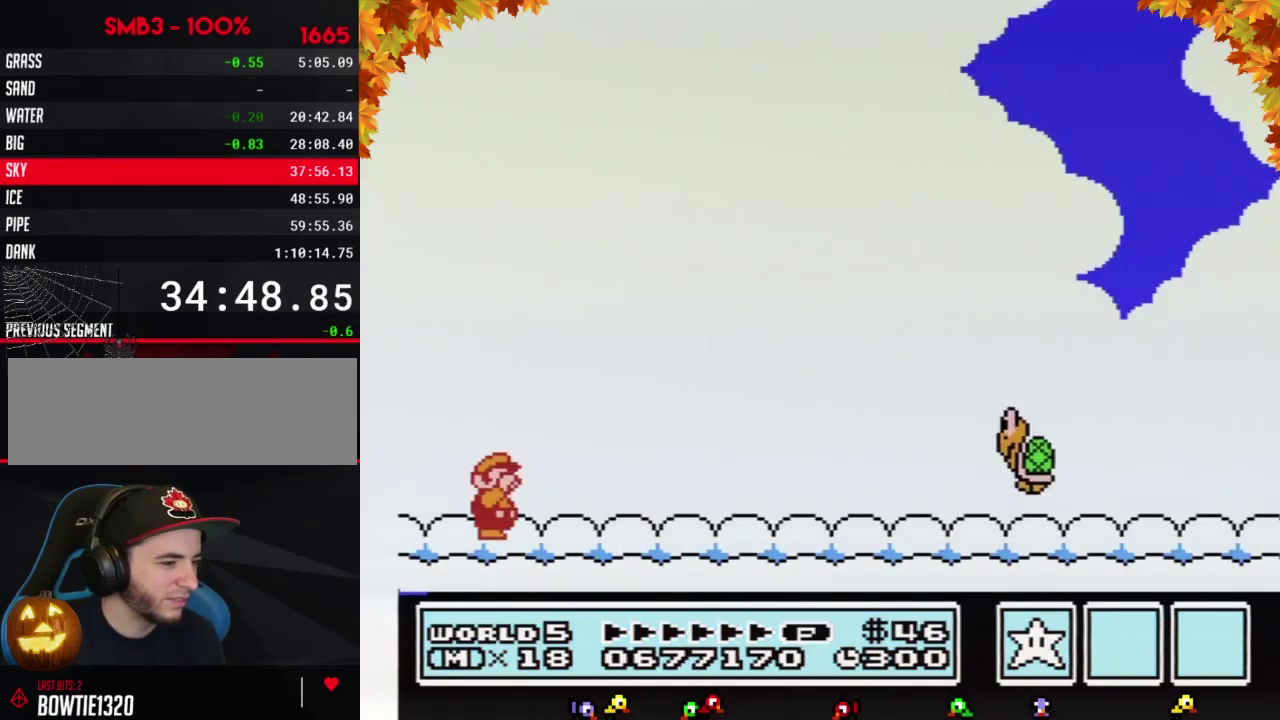
{"buttons": ["B", "DPAD_RIGHT"], "events": [[67, "B", "down"]]}
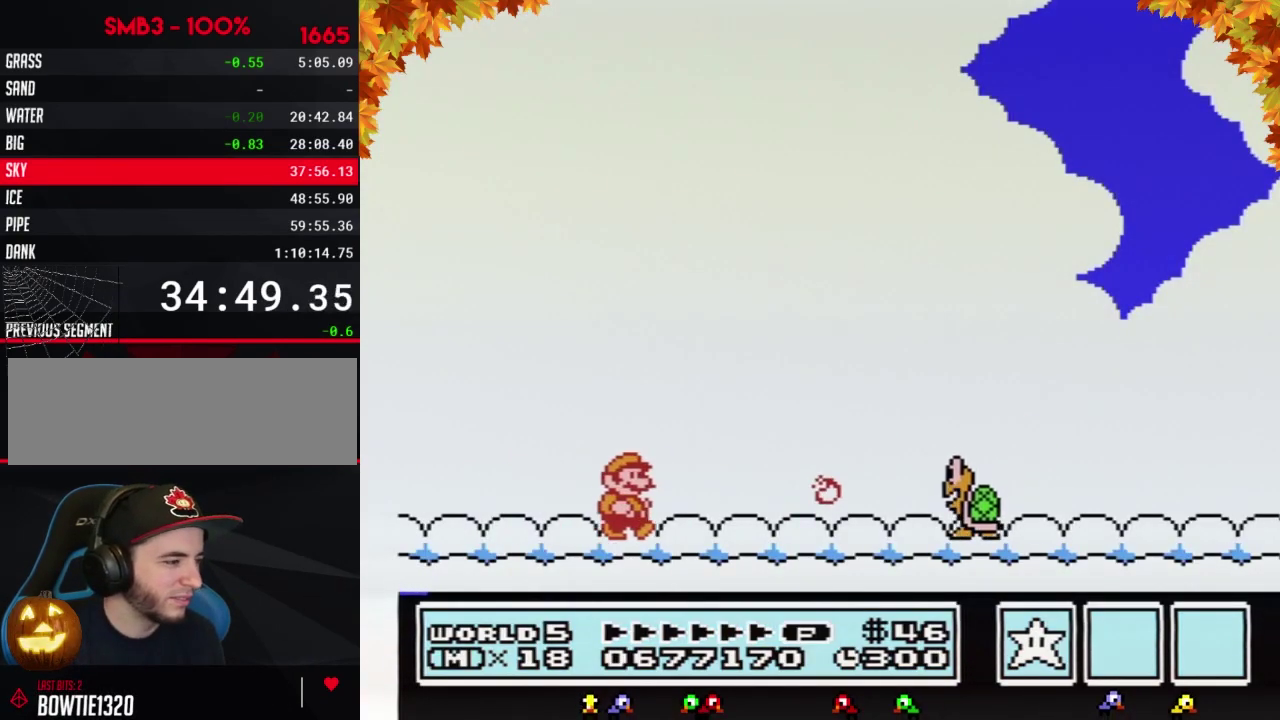
{"buttons": ["B", "DPAD_RIGHT"], "events": []}
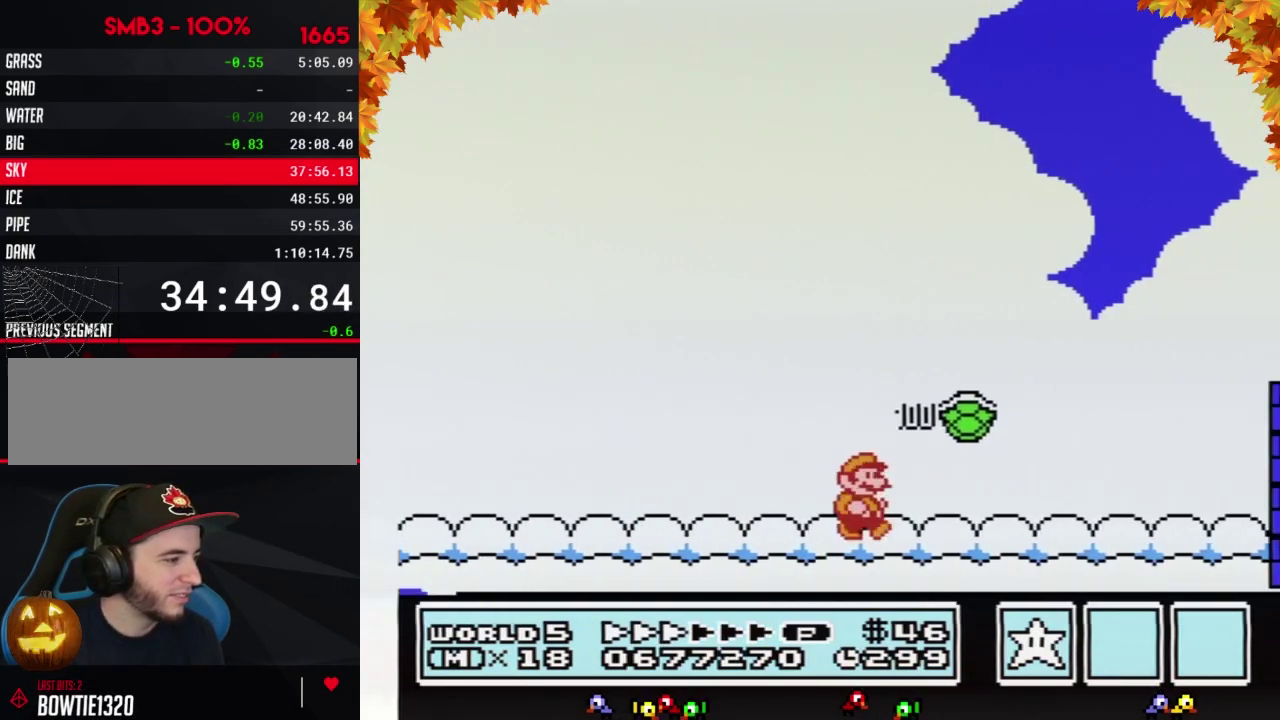
{"buttons": ["B", "DPAD_RIGHT"], "events": []}
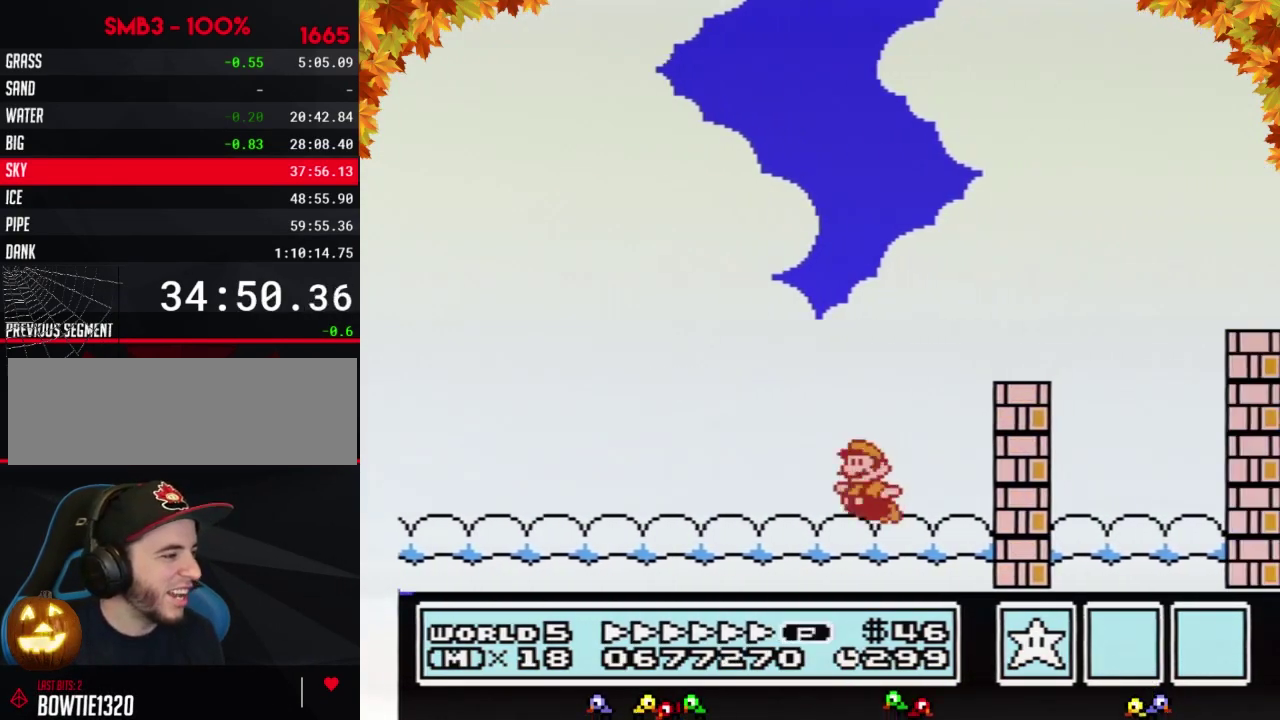
{"buttons": ["A", "B", "DPAD_RIGHT"], "events": [[67, "A", "down"], [100, "DPAD_LEFT", "down"], [100, "DPAD_RIGHT", "up"], [200, "DPAD_LEFT", "up"], [200, "DPAD_RIGHT", "down"]]}
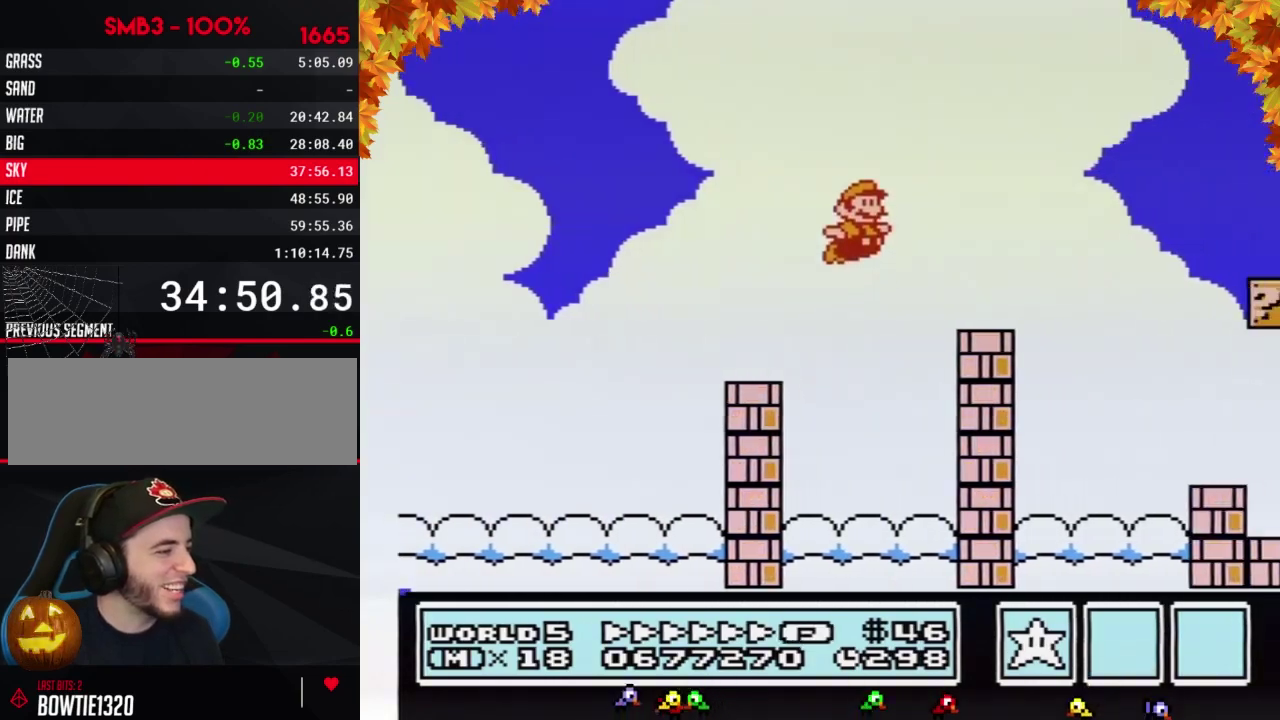
{"buttons": ["B", "DPAD_RIGHT"], "events": [[67, "A", "up"]]}